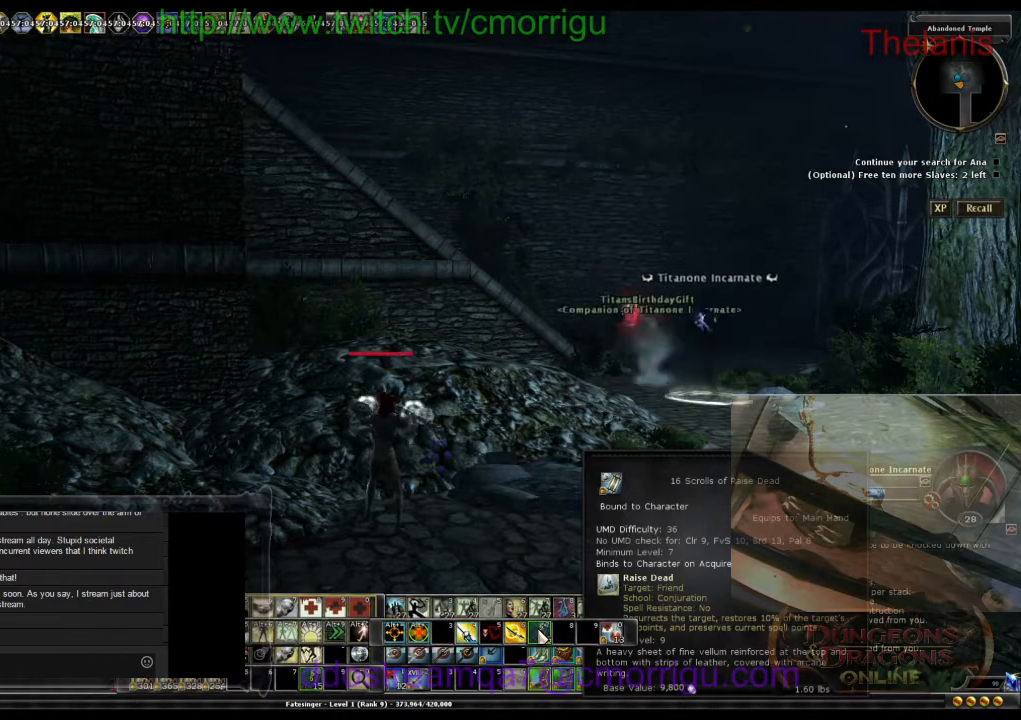
Gameplay with keyboard; each line is a JSON object with the keys held at the frame after it. "events" lists presses ("down") and releases ("up") of ".", "/", "0", "1", "2", "3", "4", "5", "6", "7", "8", "9", "a", "b", "backslash", "backspace", "c", "caps_lock", "comma", "ctrl_l", "ctrl_r", "d", "e", "equals", "escape", "f", "f1", "f10", "f11", "f12", "f2", "f3", "f4", "f5", "f6", "f7", "f8", "f9", "g", "h", "i", "j", "k", "l", "lbracket", "m", "minus", "n", "o", "p", "q", "quote", "r", "rbracket", "return", "s", "semicolon", "shift_l", "shift_r", "space", "t", "tab", "tilde", "u", "v", "w", "x", "y" and "z" between this image and that frame as [ms after this image, input, new state], when the widget could be followed in between. No other keys are recorded. Mouse input is not recorded.
{"keys": [], "events": [[133, "d", "down"], [500, "d", "up"]]}
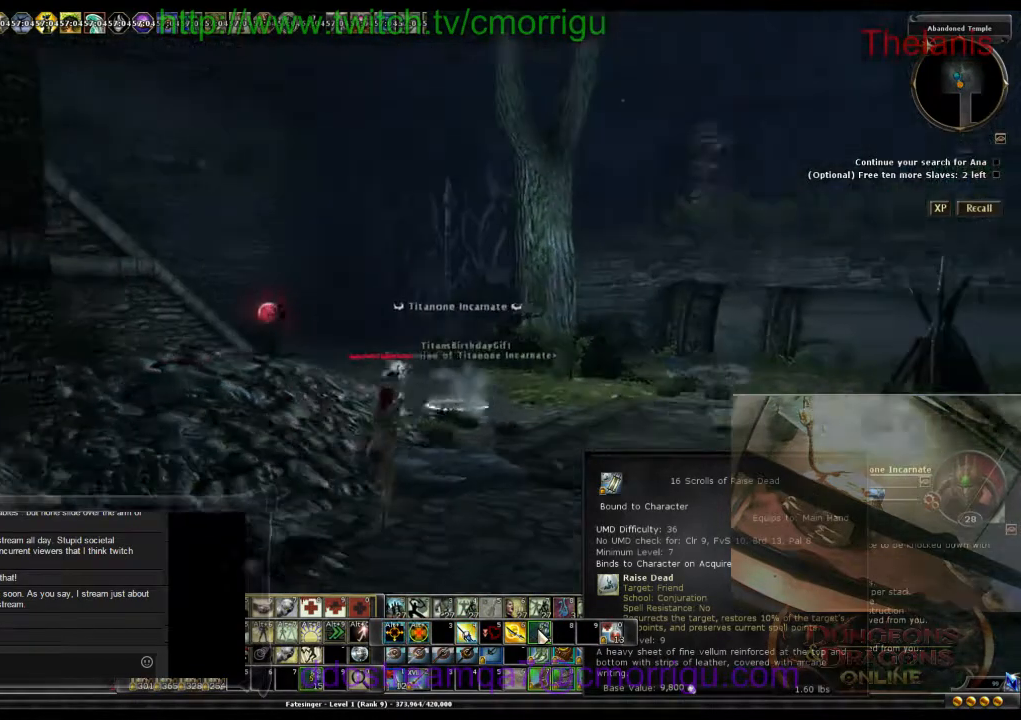
{"keys": [], "events": []}
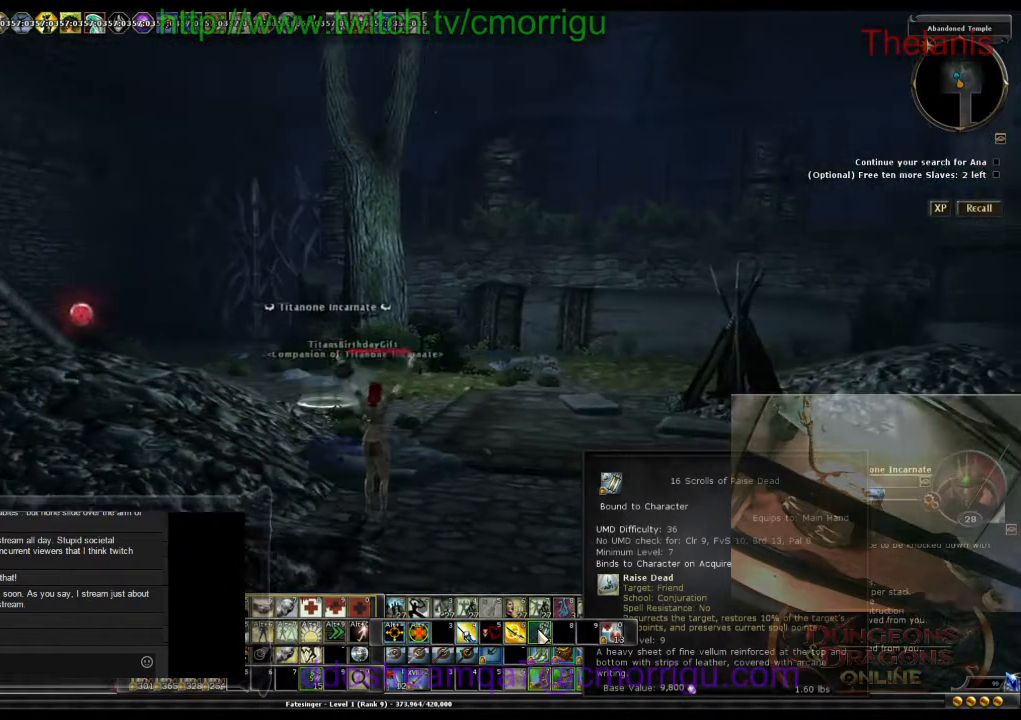
{"keys": [], "events": []}
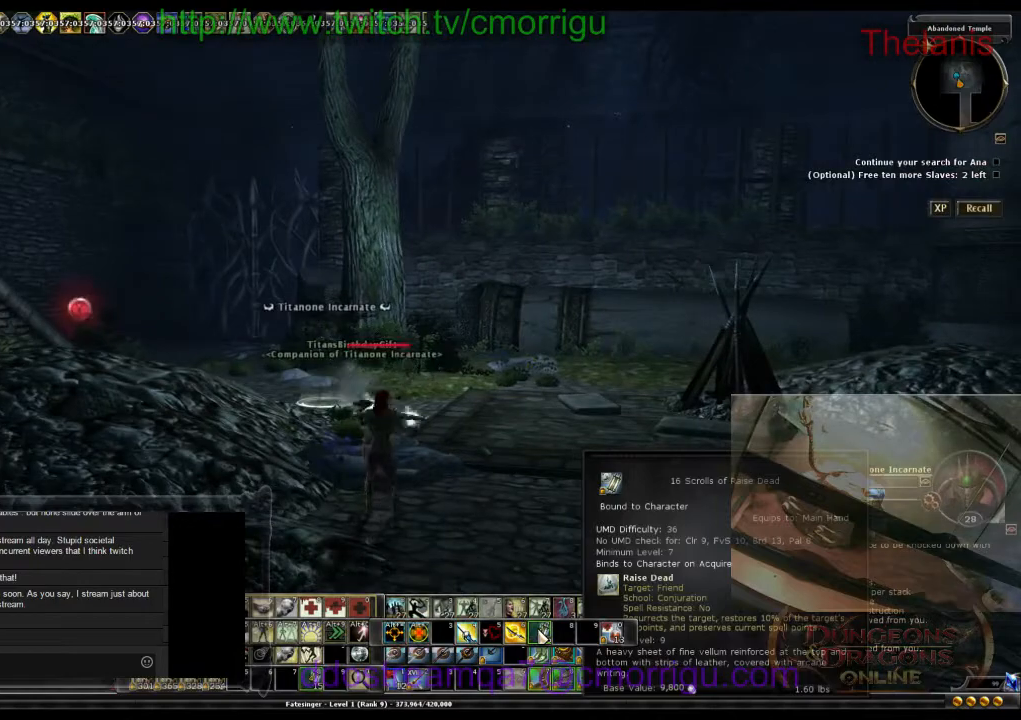
{"keys": [], "events": []}
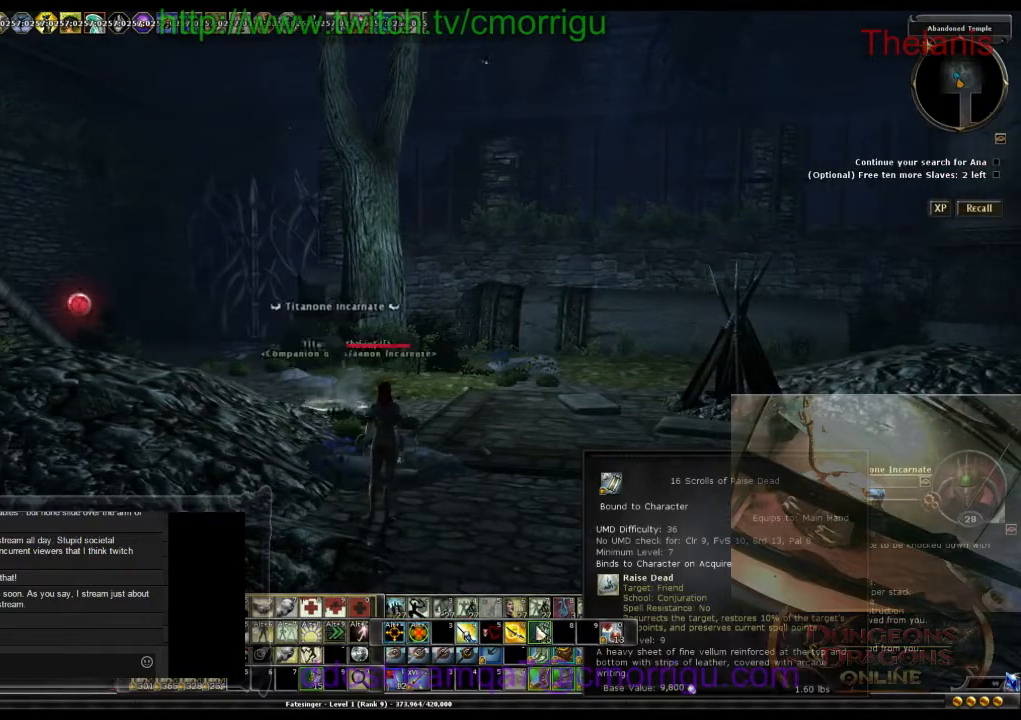
{"keys": ["s"], "events": [[333, "s", "down"]]}
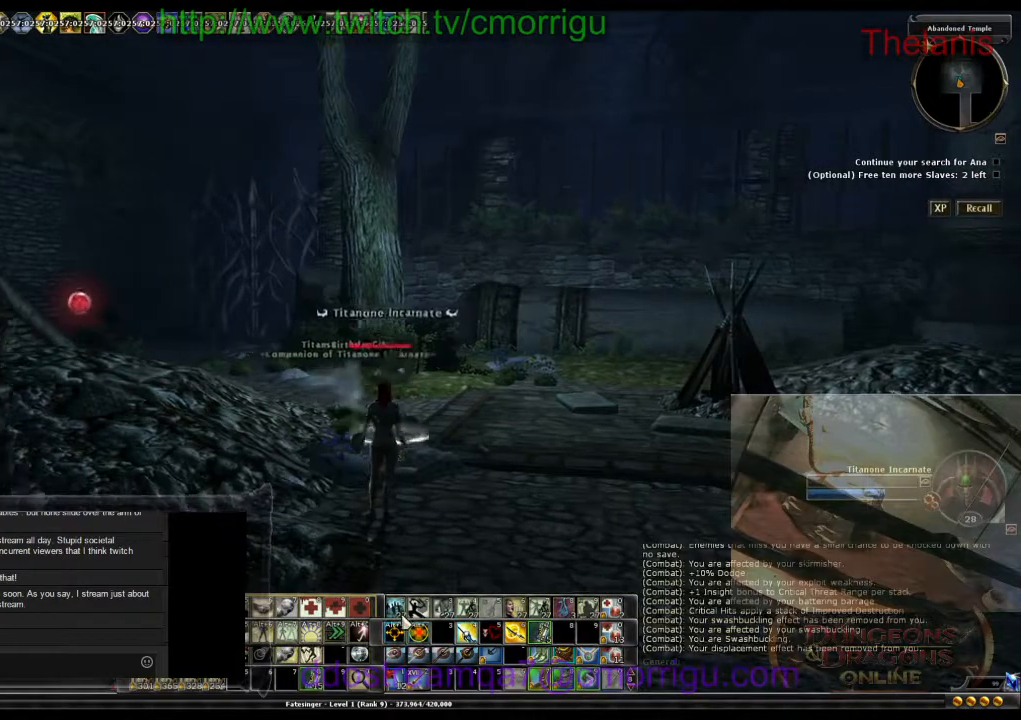
{"keys": ["s"], "events": []}
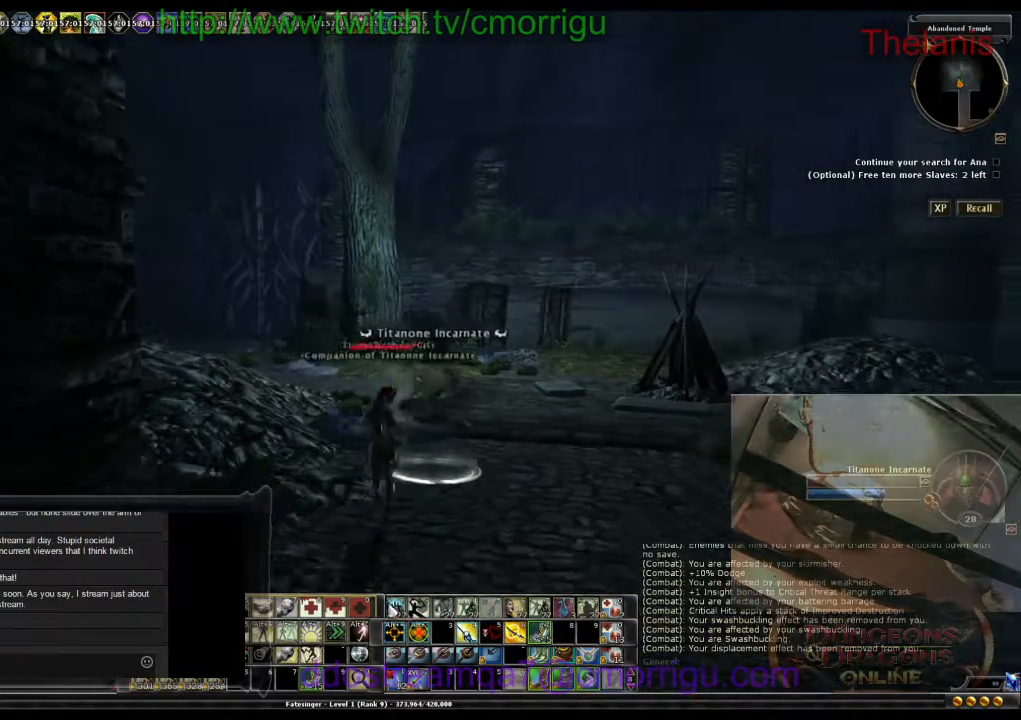
{"keys": ["s"], "events": []}
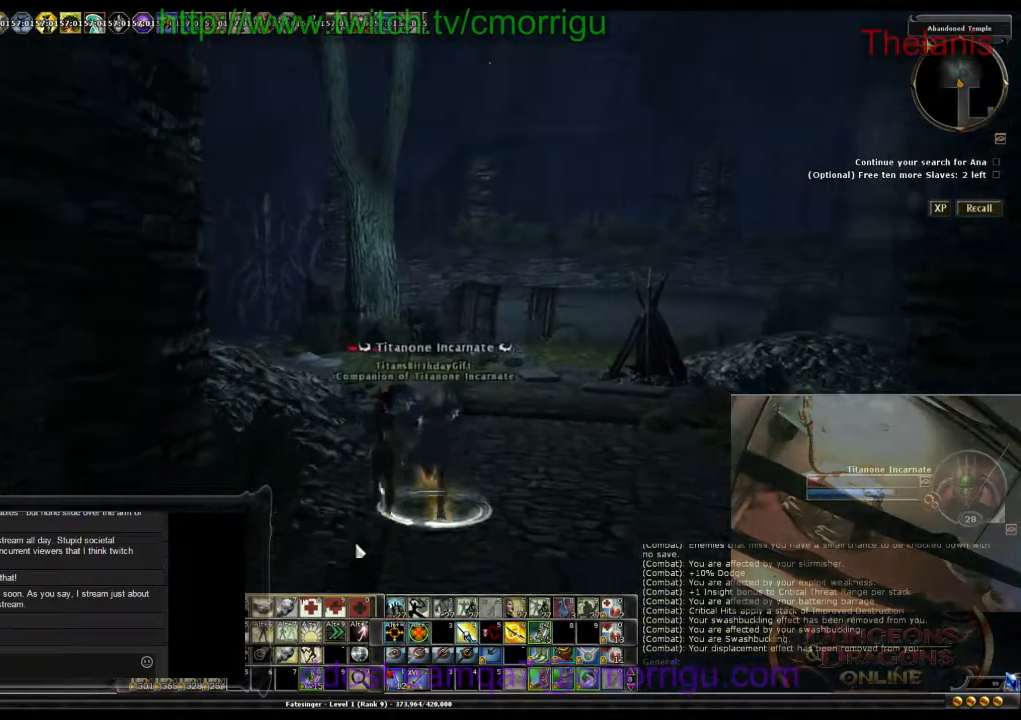
{"keys": ["s"], "events": []}
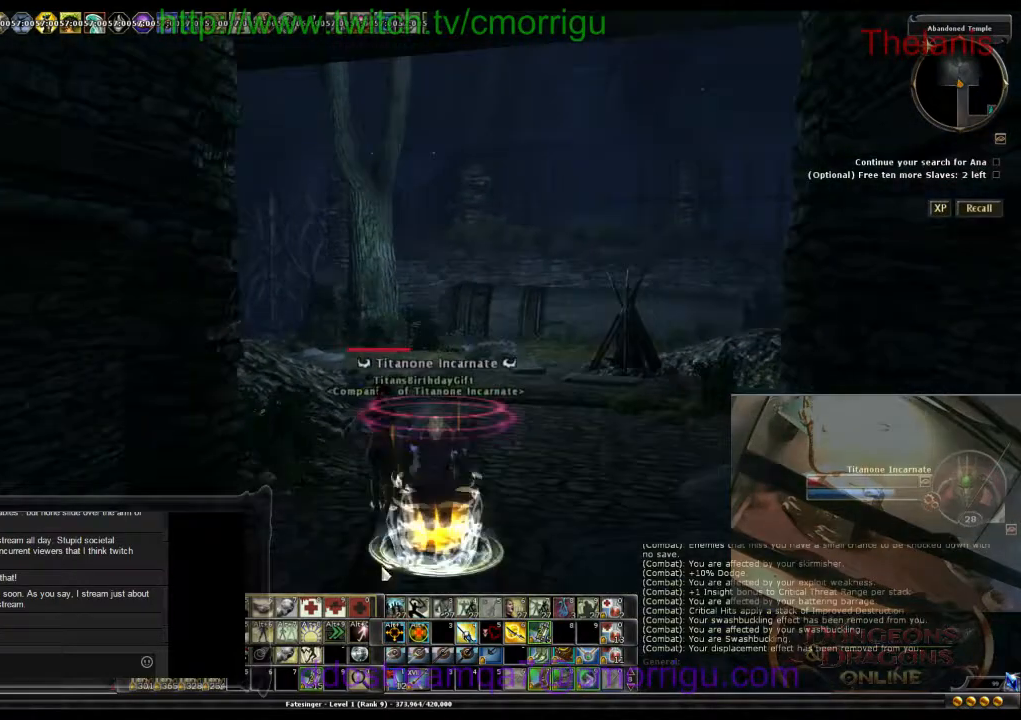
{"keys": ["s"], "events": []}
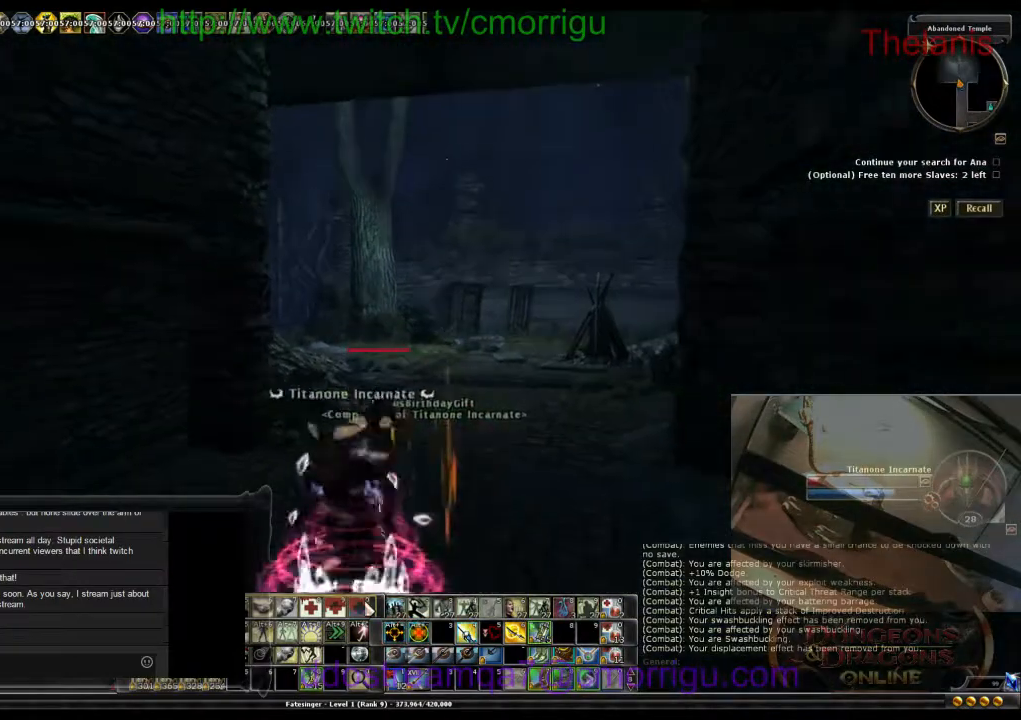
{"keys": [], "events": [[267, "s", "up"]]}
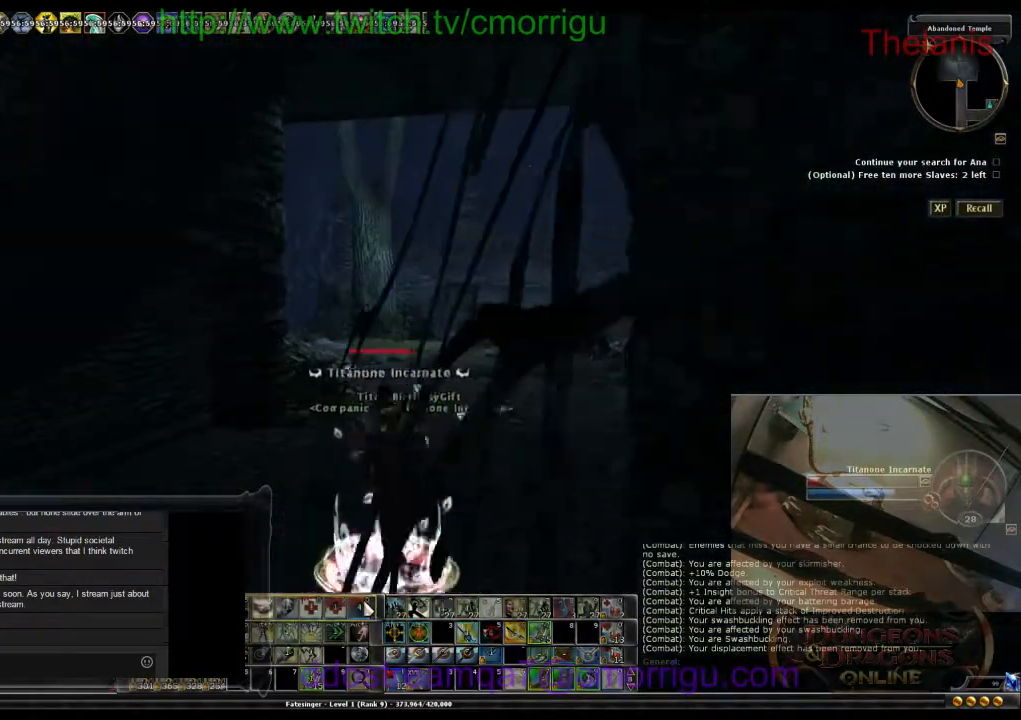
{"keys": ["d"], "events": [[300, "d", "down"]]}
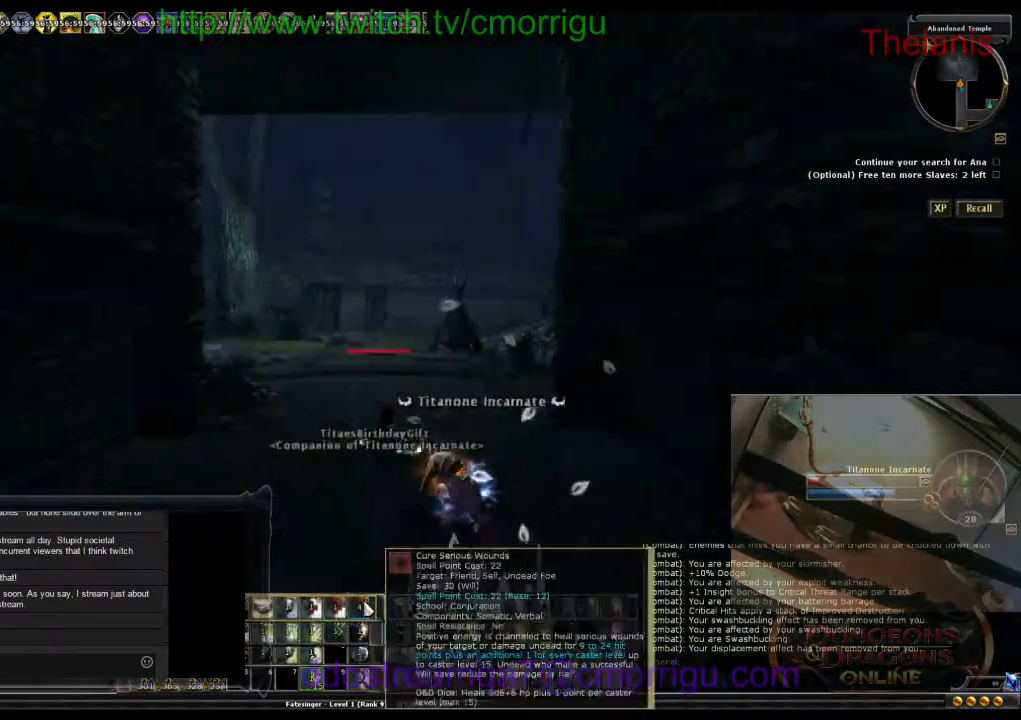
{"keys": ["d"], "events": []}
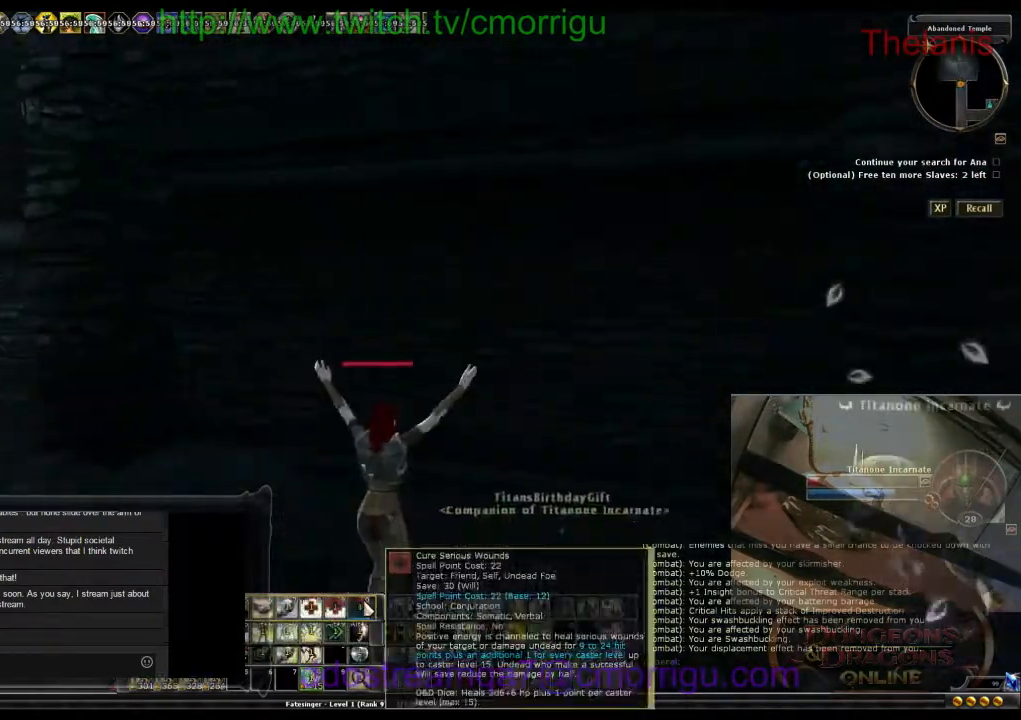
{"keys": [], "events": [[467, "d", "up"]]}